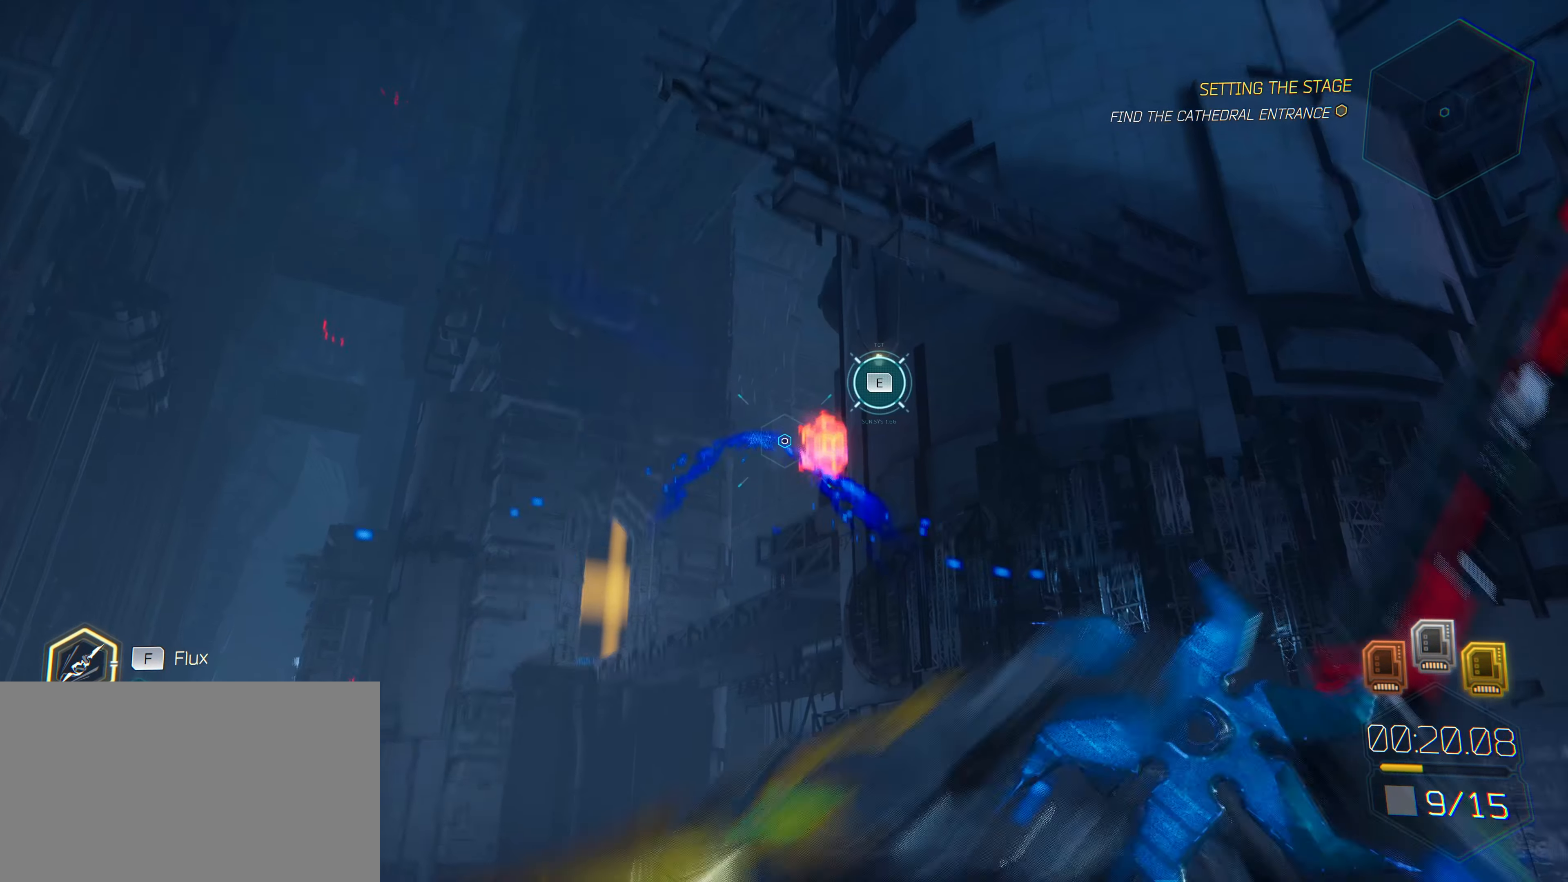
Gameplay with keyboard and mouse; each line is a JSON object with the keys and mouse buttons held at the frame after it. "events" lists presses ("down") and releases ("up") of "1", "2", "3", "4", "5", "a", "alt", "c", "caps_lock", "ctrl", "d", "e", "f", "g", "q", "r", "s", "shift", "space", "t", "tab", "v", "w", "x", "z", "mouse_left", "mouse_wheel" and "mouse_right" between this image and that frame as [ms after this image, input, new state], when the widget could be followed in between. "mouse_left", "mouse_wheel", "mouse_right" = the "left", "wheel", "right" buttons of the "mouse" list. No other keys are recorded. "wheel" means that the mouse wheel is clicked or scrolled. "mouse_move" is the direction in which the mouse moves at that frame (one of eight, or "still"), when it could be read.
{"keys": [], "mouse": [], "mouse_move": "still", "events": [[50, "q", "up"], [183, "q", "down"], [283, "q", "up"], [366, "q", "down"], [416, "q", "up"]]}
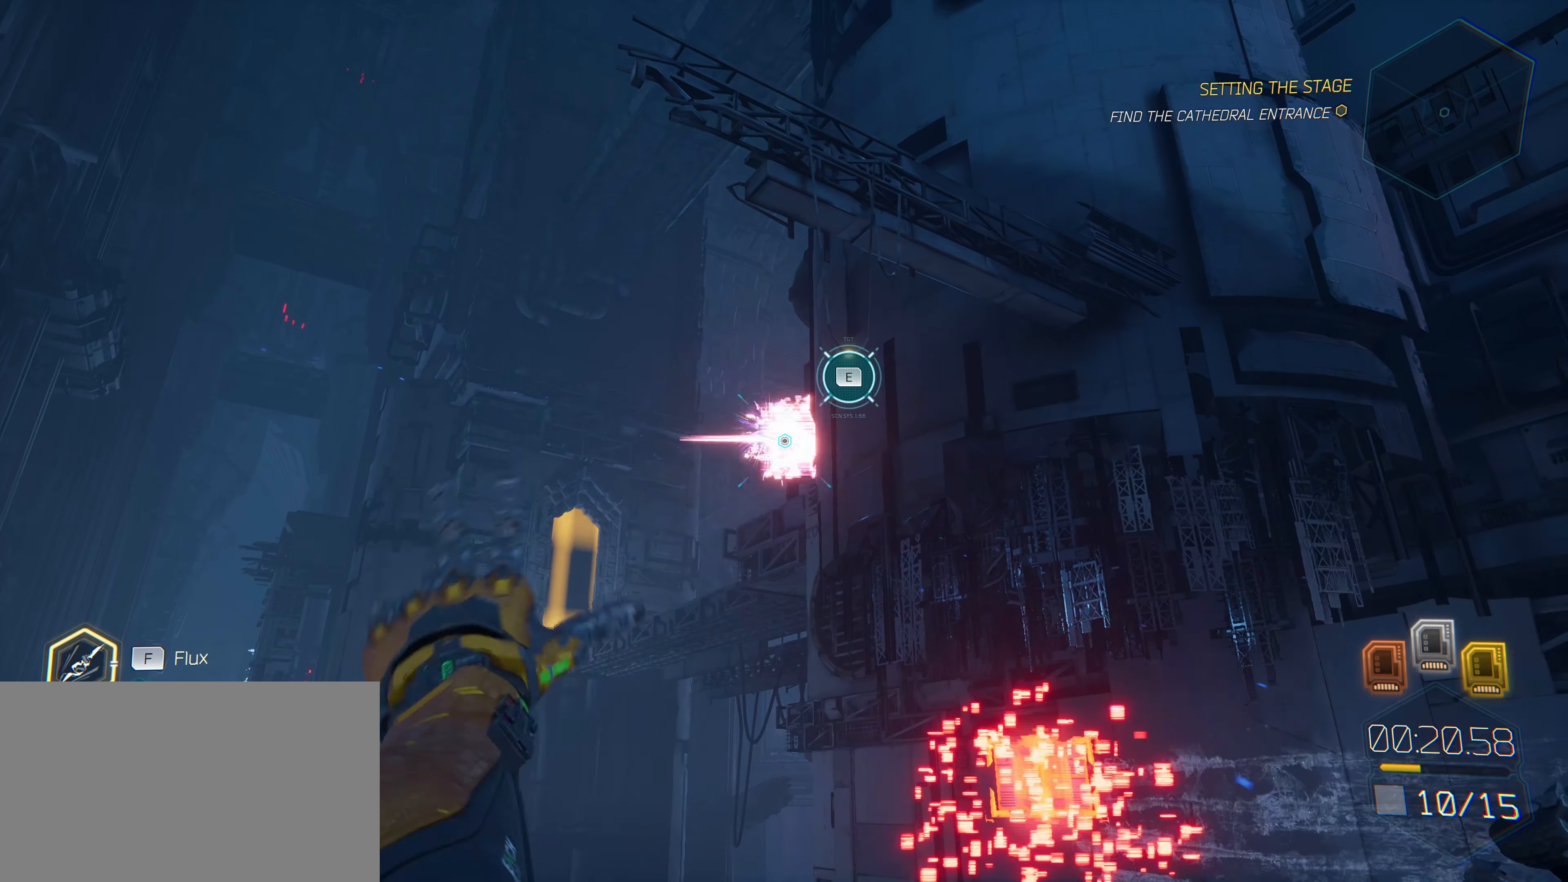
{"keys": [], "mouse": [], "mouse_move": "right"}
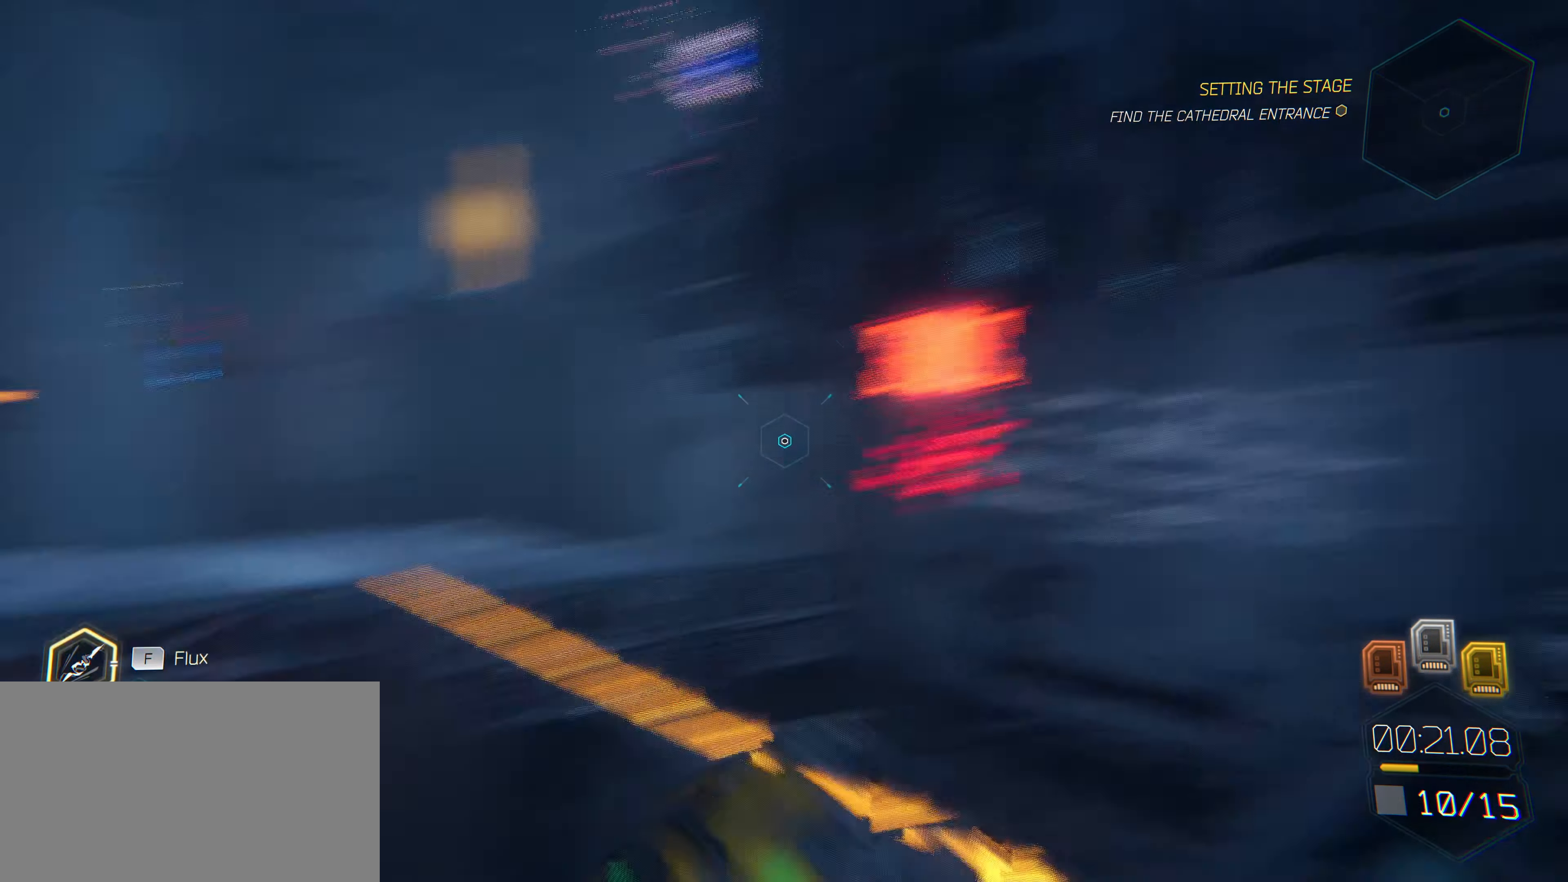
{"keys": ["q"], "mouse": [], "events": [[33, "q", "down"], [166, "q", "up"], [316, "q", "down"], [400, "q", "up"], [499, "q", "down"]]}
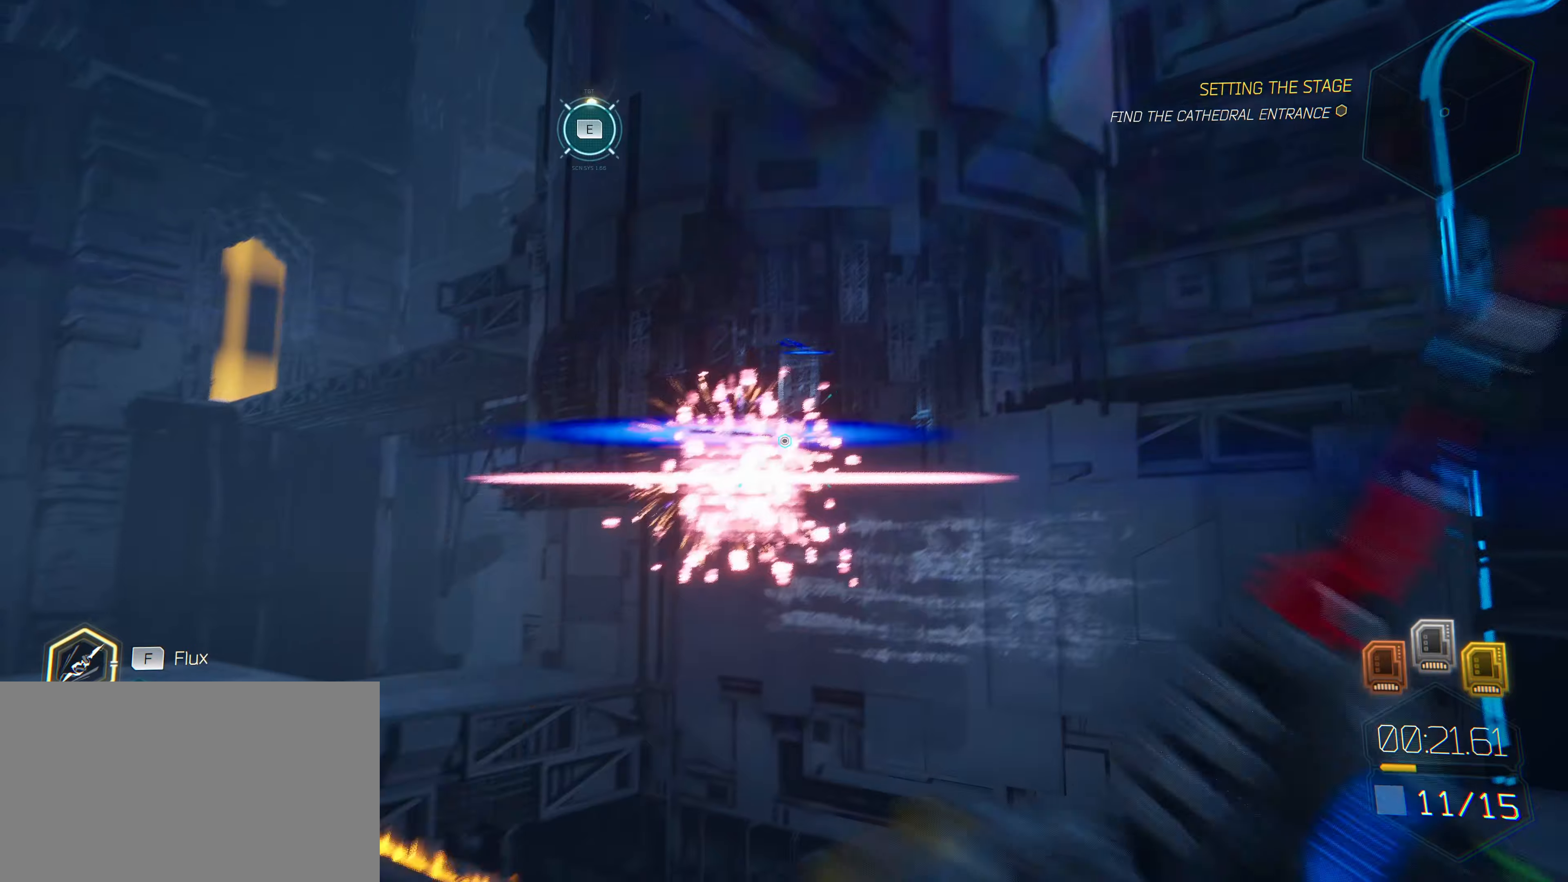
{"keys": ["q"], "mouse": [], "events": [[66, "q", "up"], [166, "q", "down"], [266, "q", "up"], [450, "q", "down"]]}
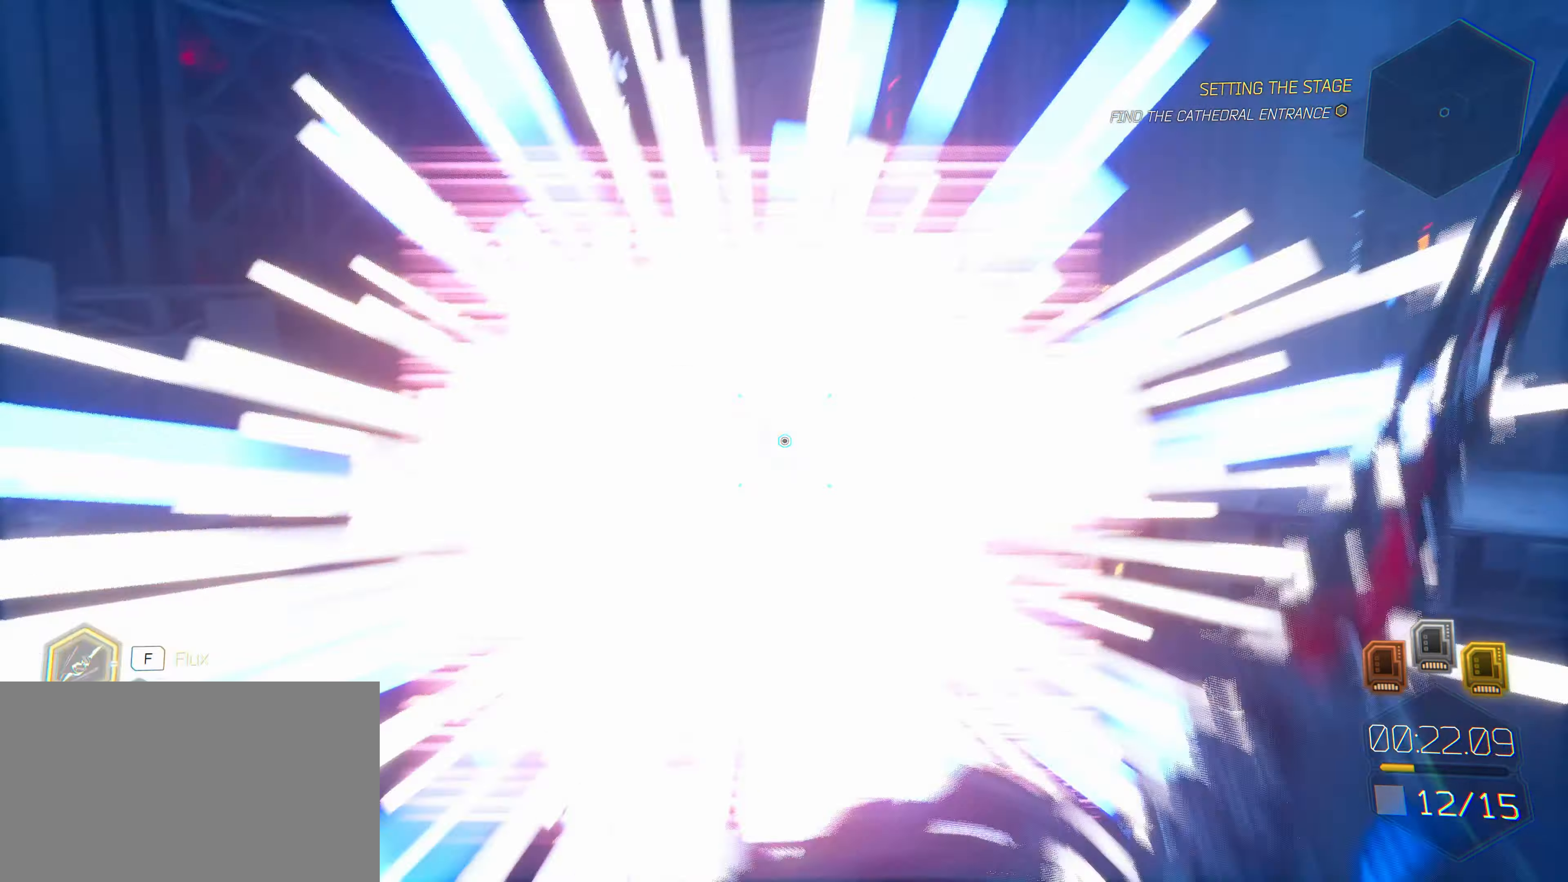
{"keys": ["q"], "mouse": [], "mouse_move": "still", "events": [[50, "q", "up"], [233, "q", "down"], [366, "q", "up"], [466, "q", "down"]]}
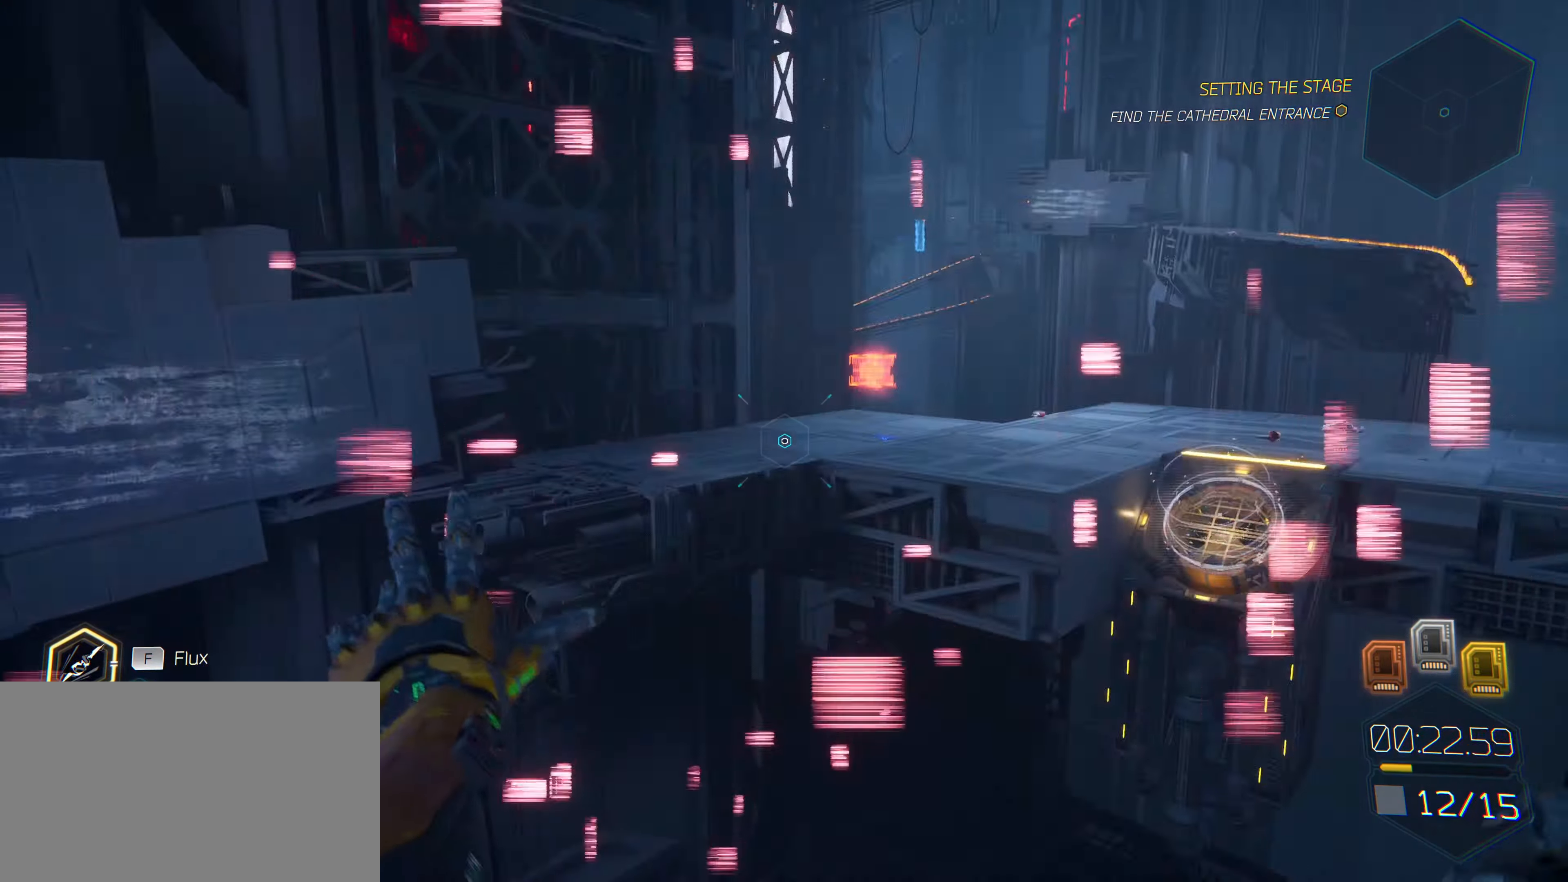
{"keys": ["q"], "mouse": [], "mouse_move": "right", "events": [[100, "q", "up"], [250, "q", "down"], [333, "q", "up"], [433, "q", "down"]]}
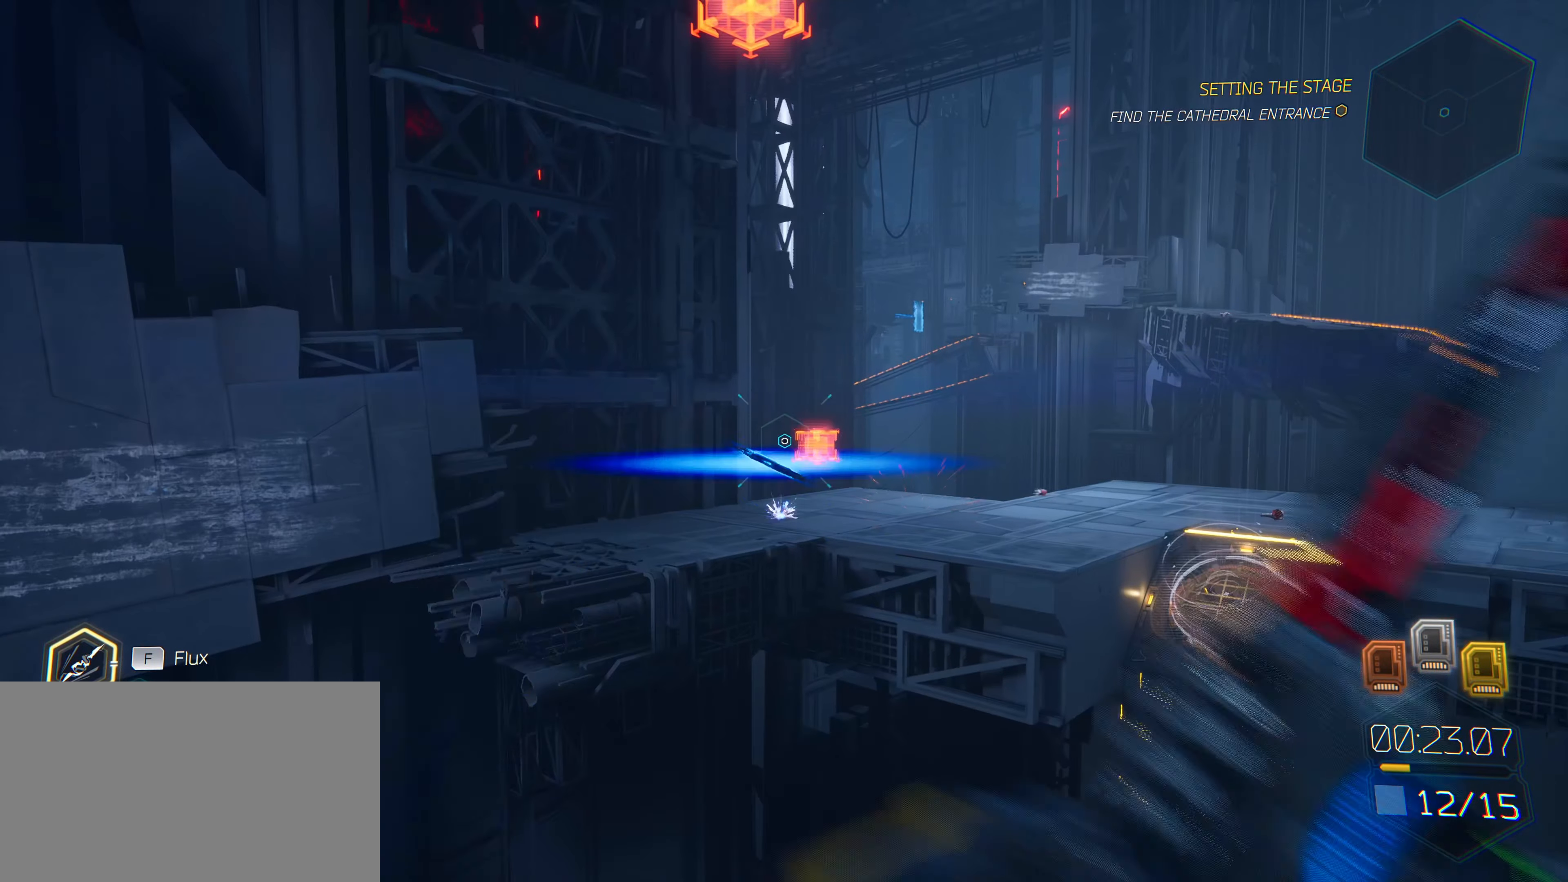
{"keys": ["q"], "mouse": [], "mouse_move": "down-left", "events": [[33, "q", "up"], [116, "q", "down"], [166, "q", "up"], [266, "q", "down"], [350, "q", "up"], [450, "q", "down"]]}
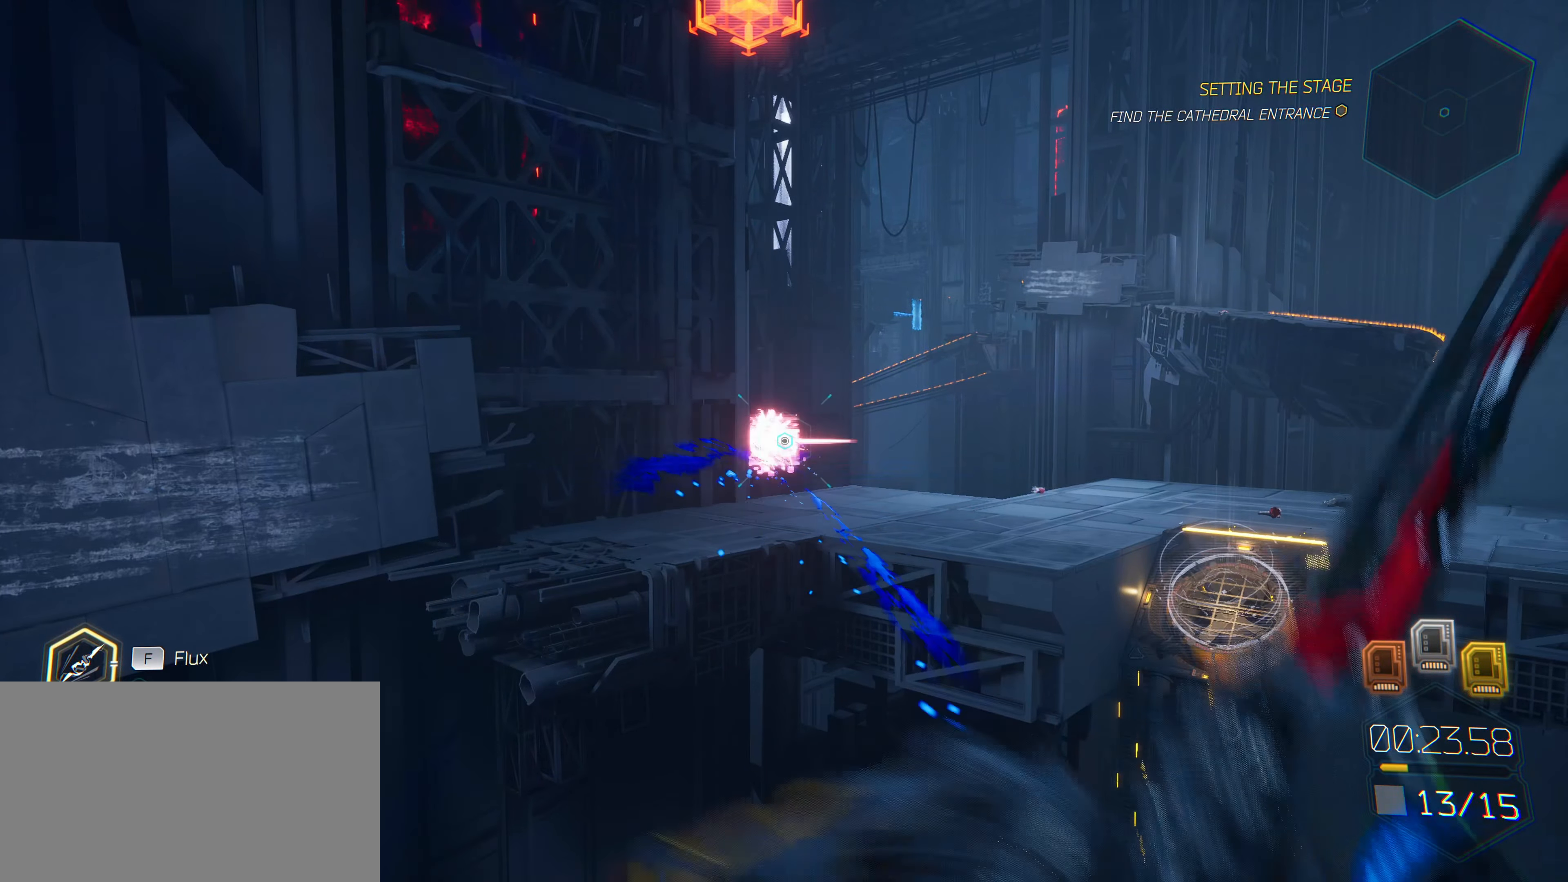
{"keys": ["q"], "mouse": [], "mouse_move": "down", "events": [[50, "q", "up"], [133, "q", "down"], [283, "q", "up"], [416, "q", "down"]]}
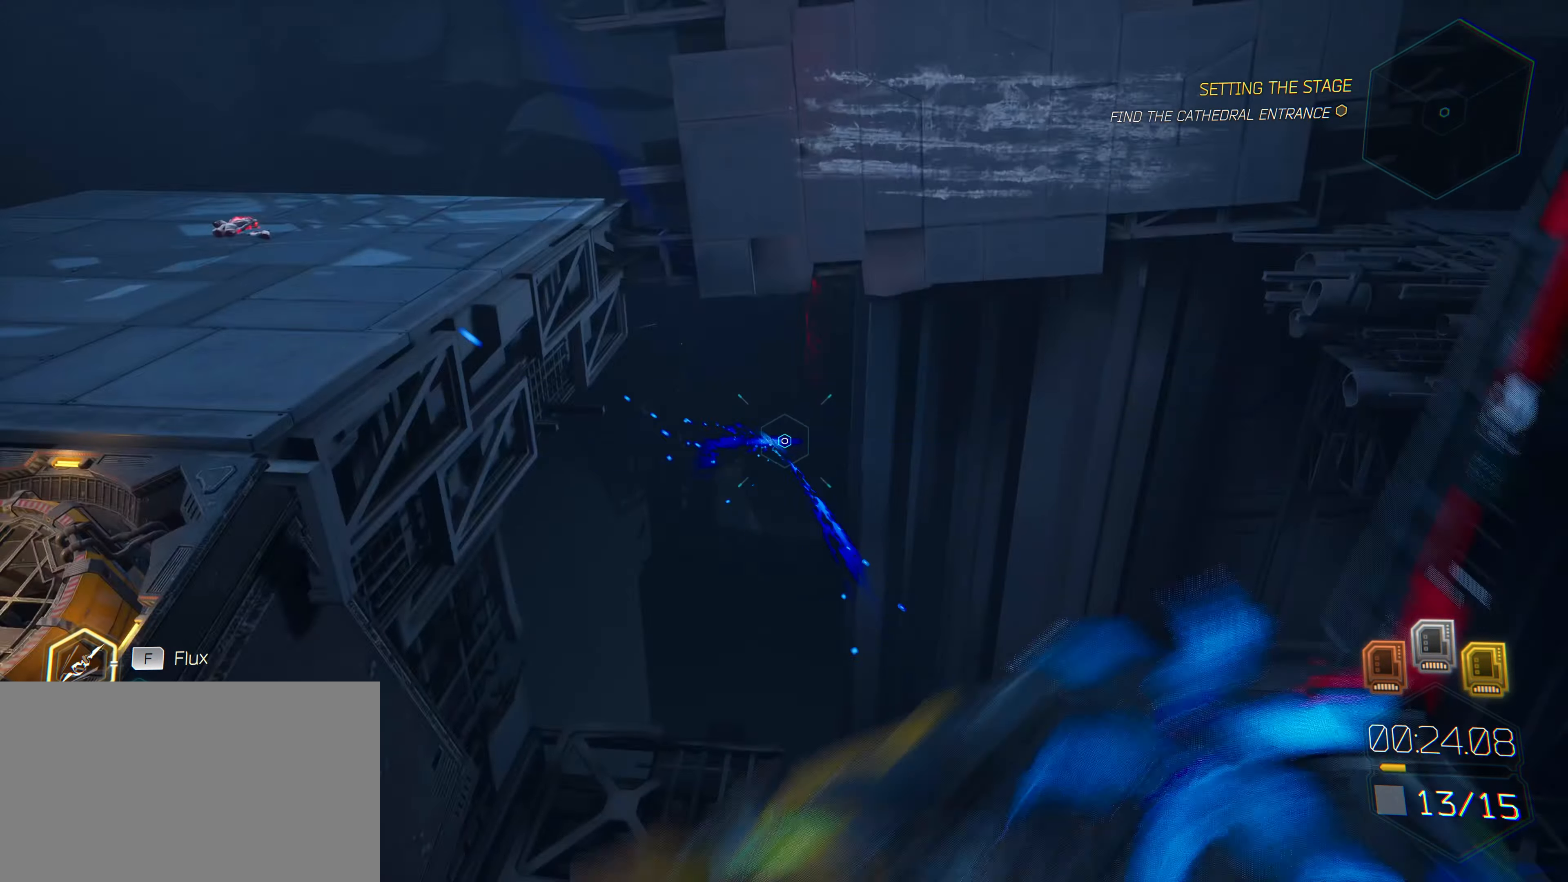
{"keys": [], "mouse": [], "mouse_move": "still", "events": [[16, "q", "up"], [250, "q", "down"], [383, "q", "up"]]}
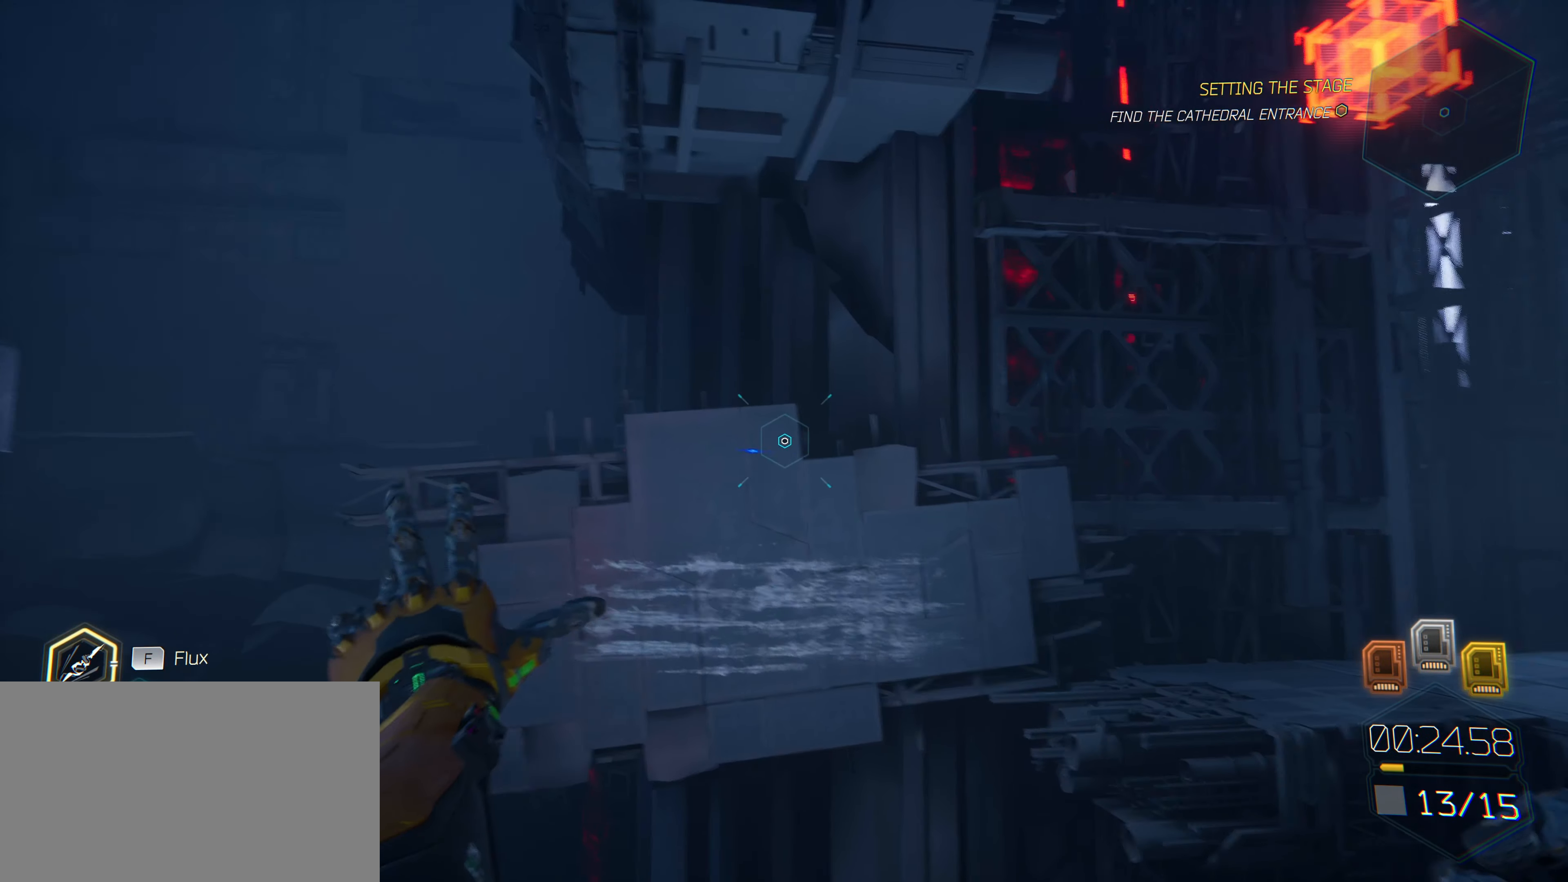
{"keys": [], "mouse": [], "mouse_move": "down", "events": [[350, "q", "down"], [500, "q", "up"]]}
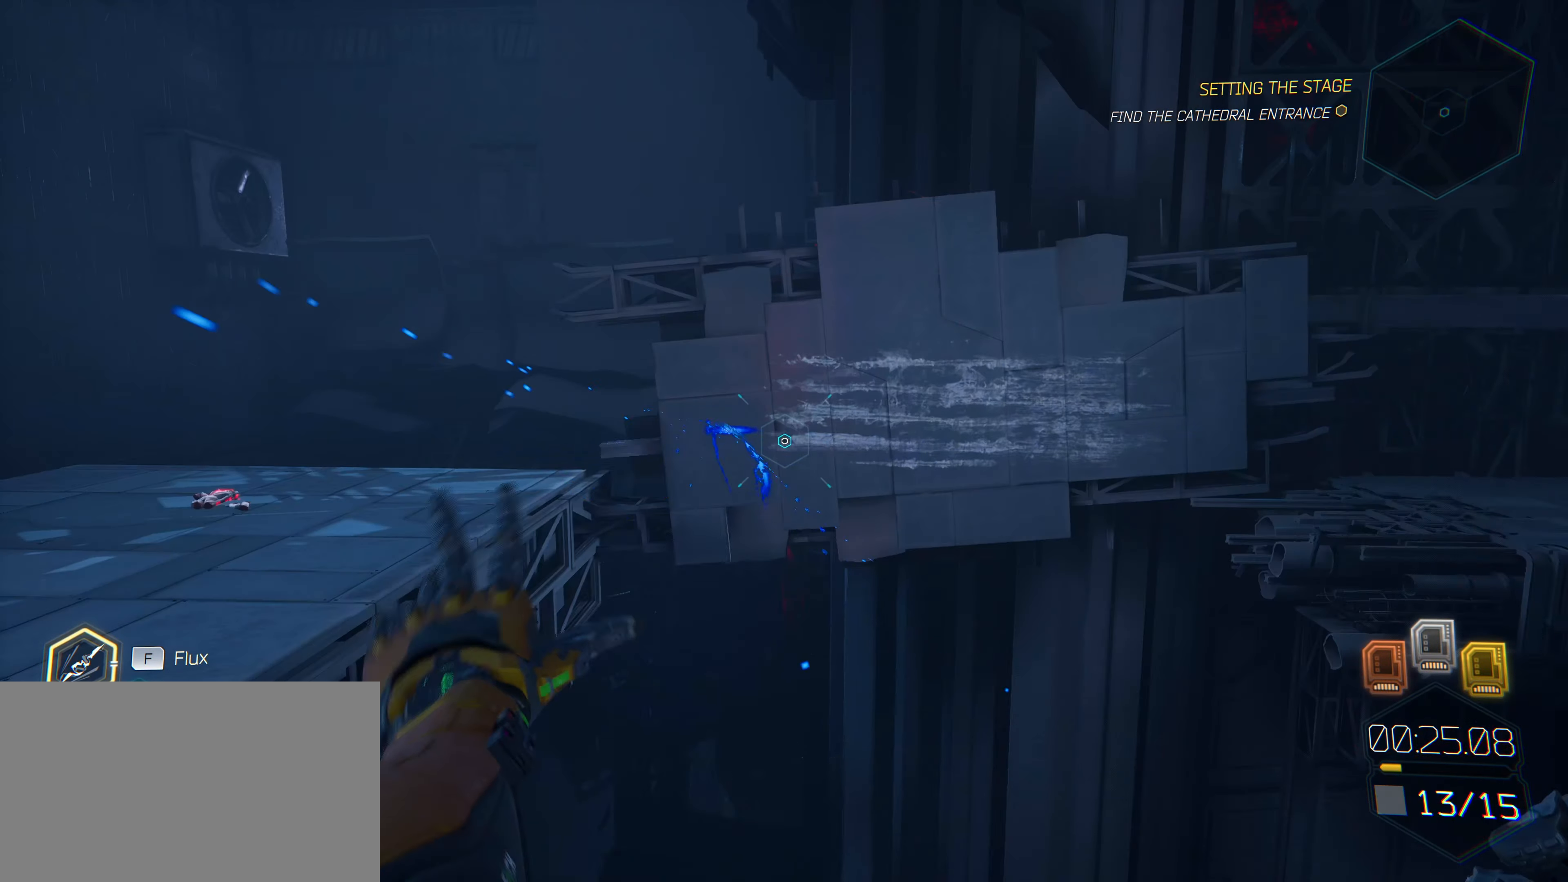
{"keys": [], "mouse": [], "mouse_move": "still", "events": [[133, "q", "down"], [233, "q", "up"]]}
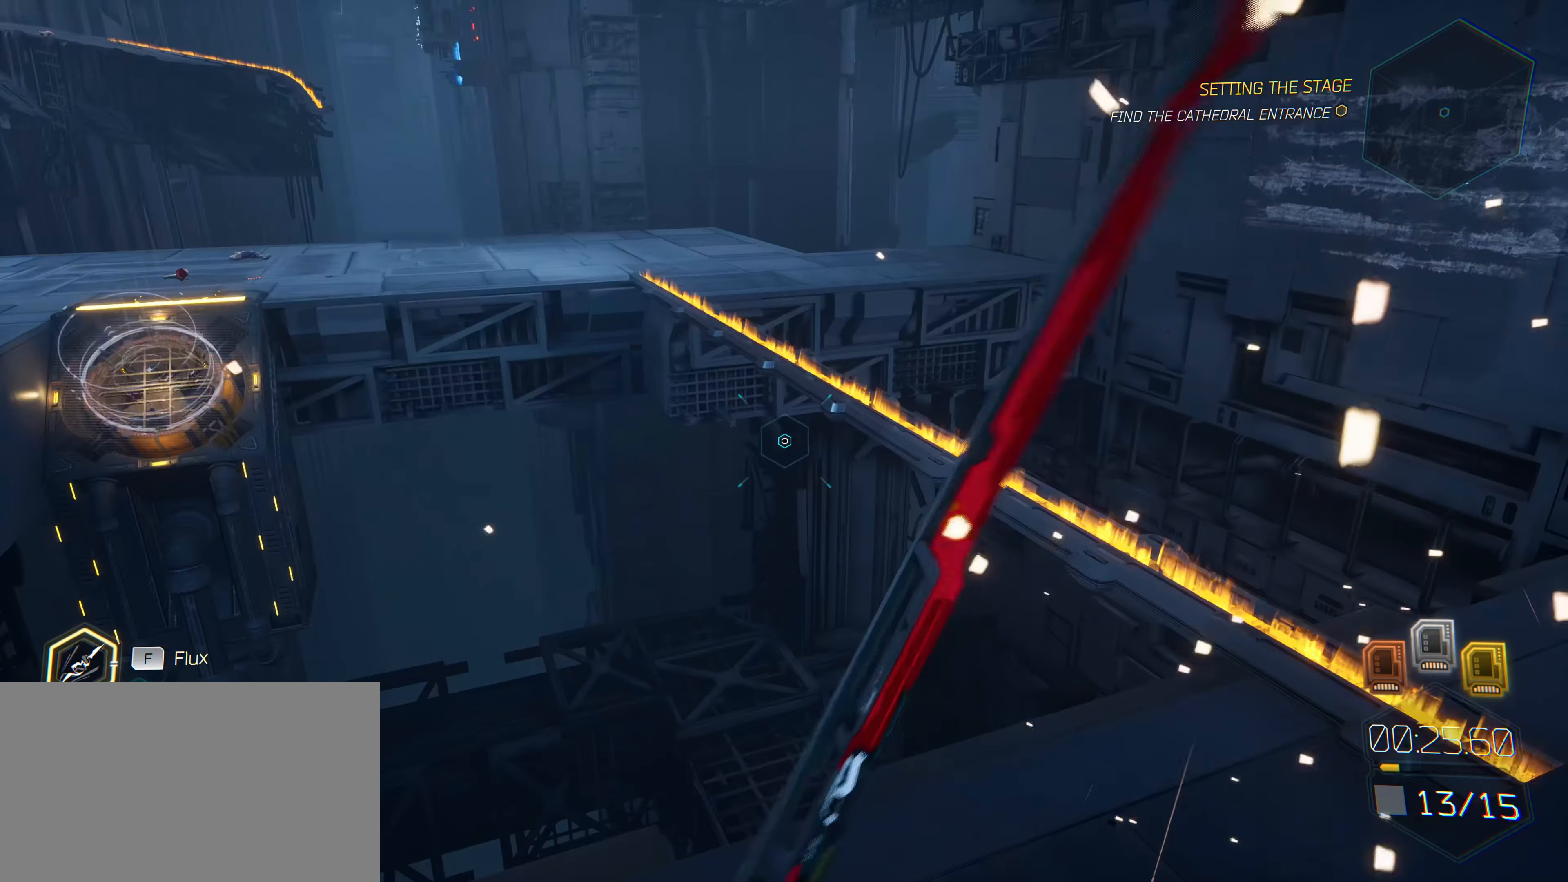
{"keys": [], "mouse": [], "mouse_move": "left", "events": [[283, "q", "down"], [433, "q", "up"]]}
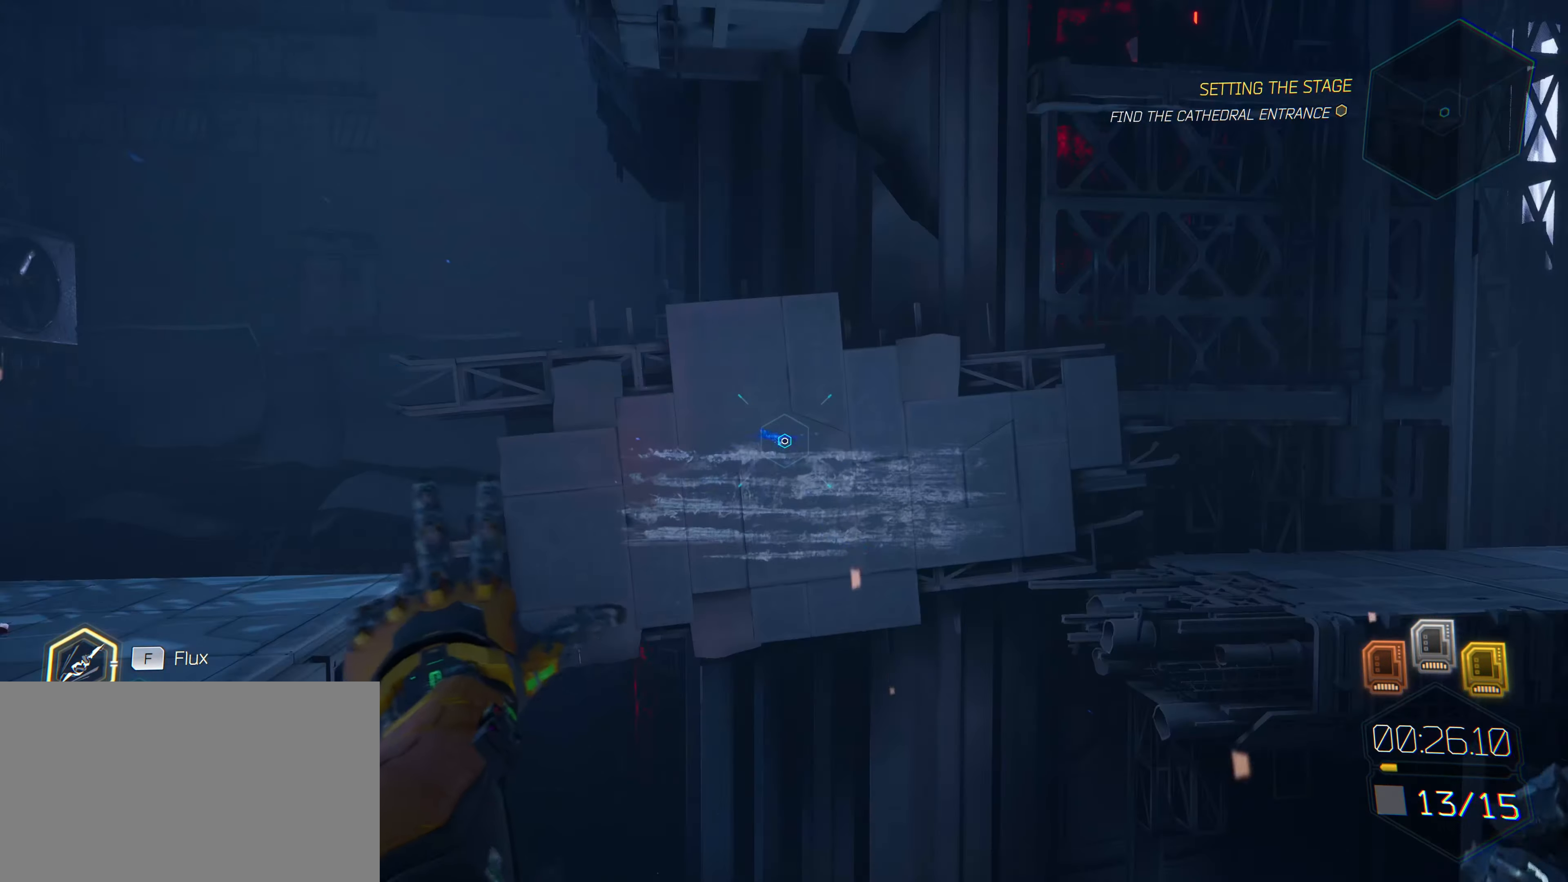
{"keys": [], "mouse": [], "mouse_move": "up-right", "events": [[350, "q", "down"], [450, "q", "up"]]}
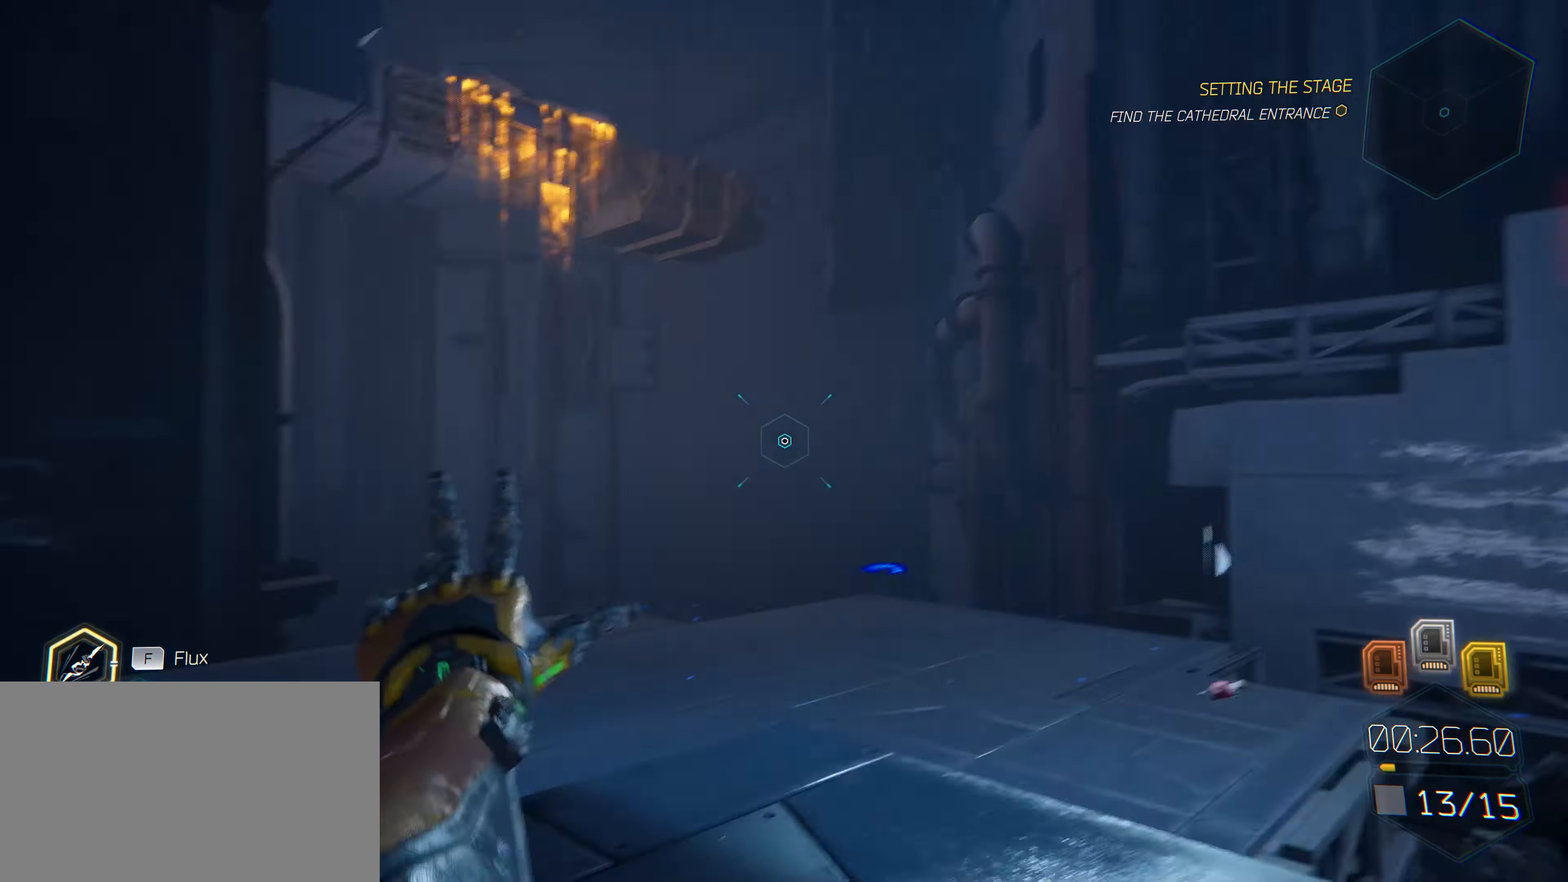
{"keys": [], "mouse": [], "mouse_move": "up", "events": []}
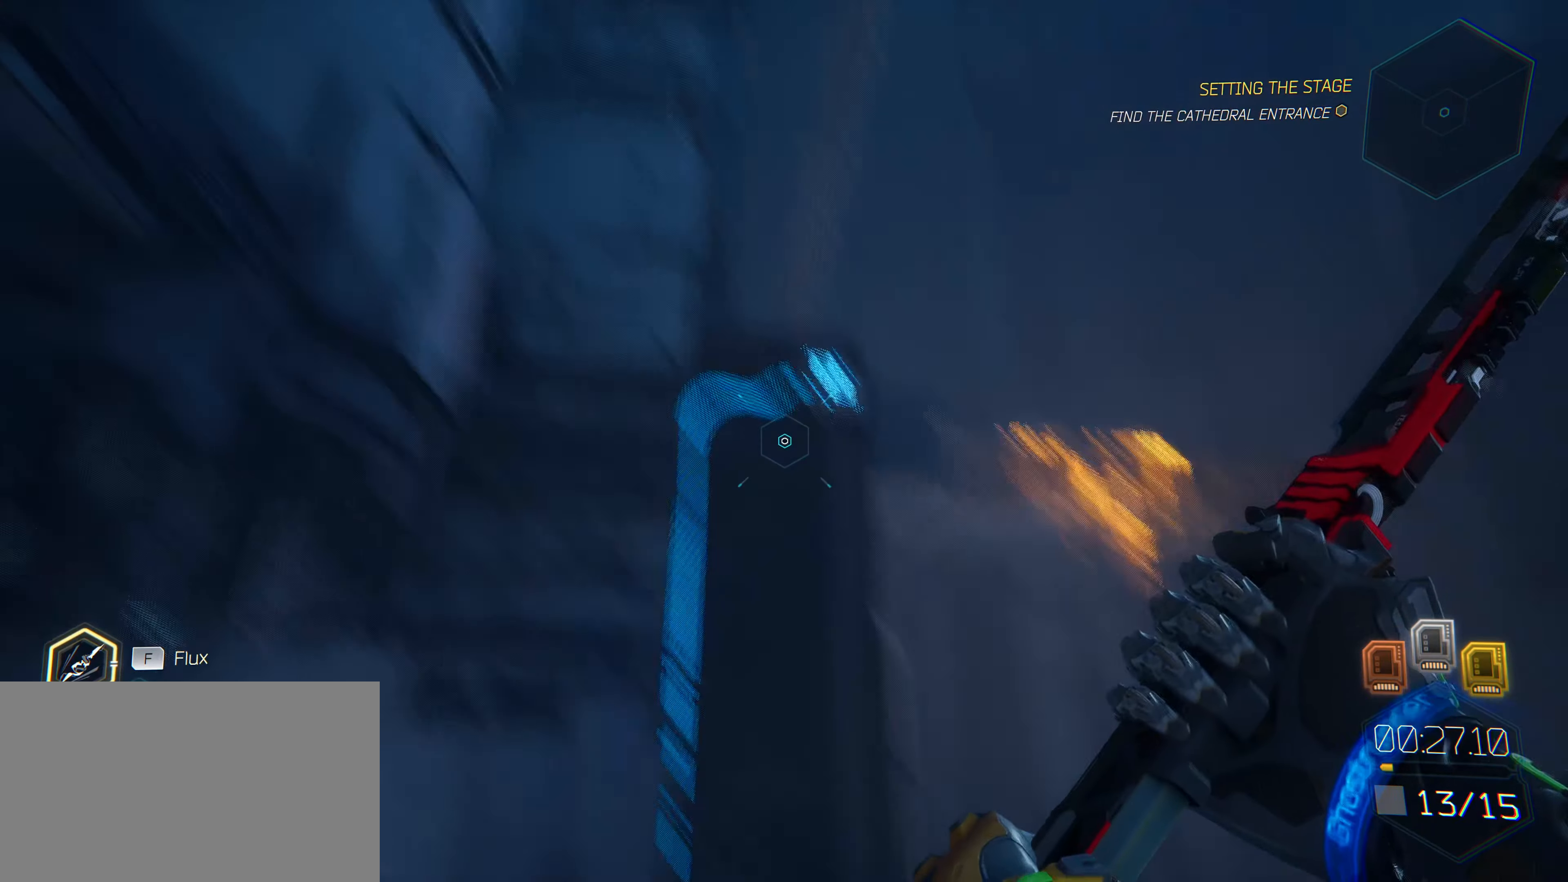
{"keys": ["q"], "mouse": [], "mouse_move": "right", "events": [[433, "q", "down"]]}
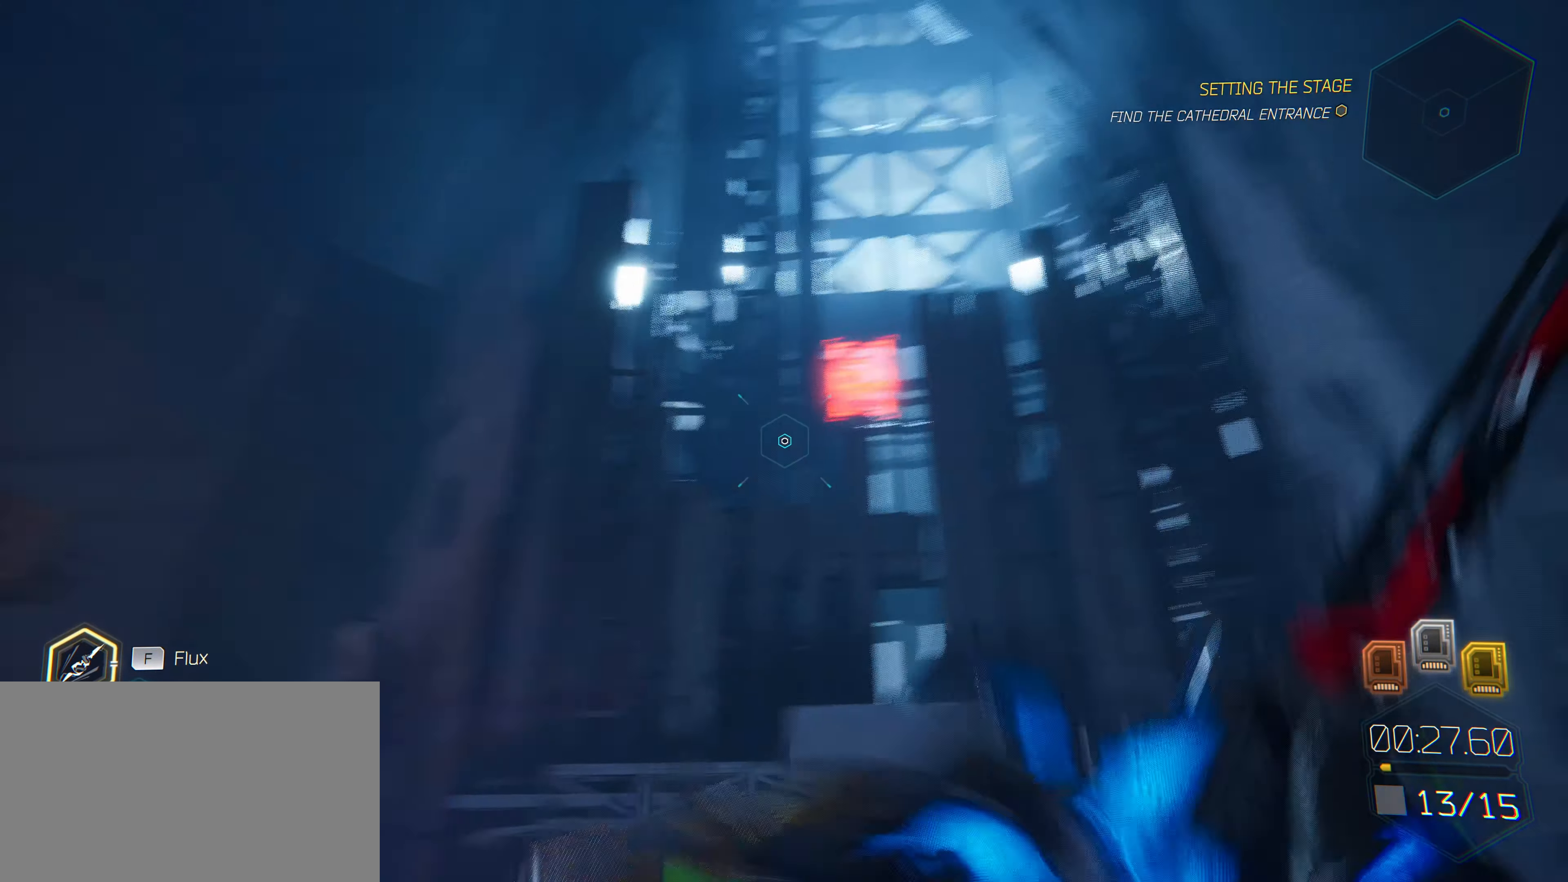
{"keys": [], "mouse": [], "mouse_move": "down", "events": [[83, "q", "up"], [167, "q", "down"], [267, "q", "up"], [350, "q", "down"], [450, "q", "up"]]}
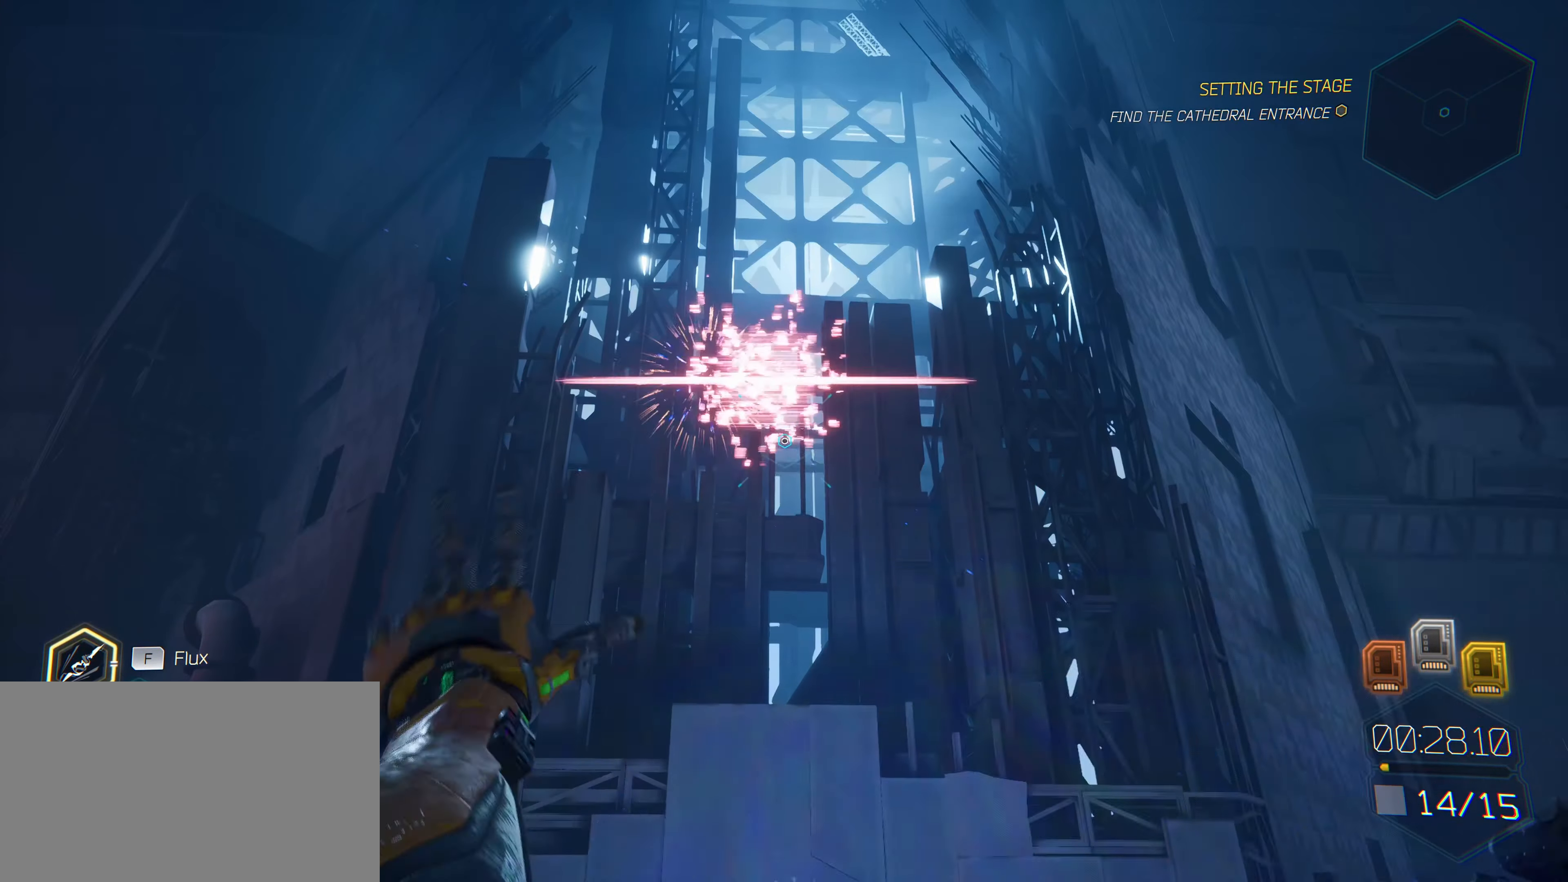
{"keys": [], "mouse": [], "mouse_move": "down-left", "events": [[83, "q", "down"], [133, "q", "up"]]}
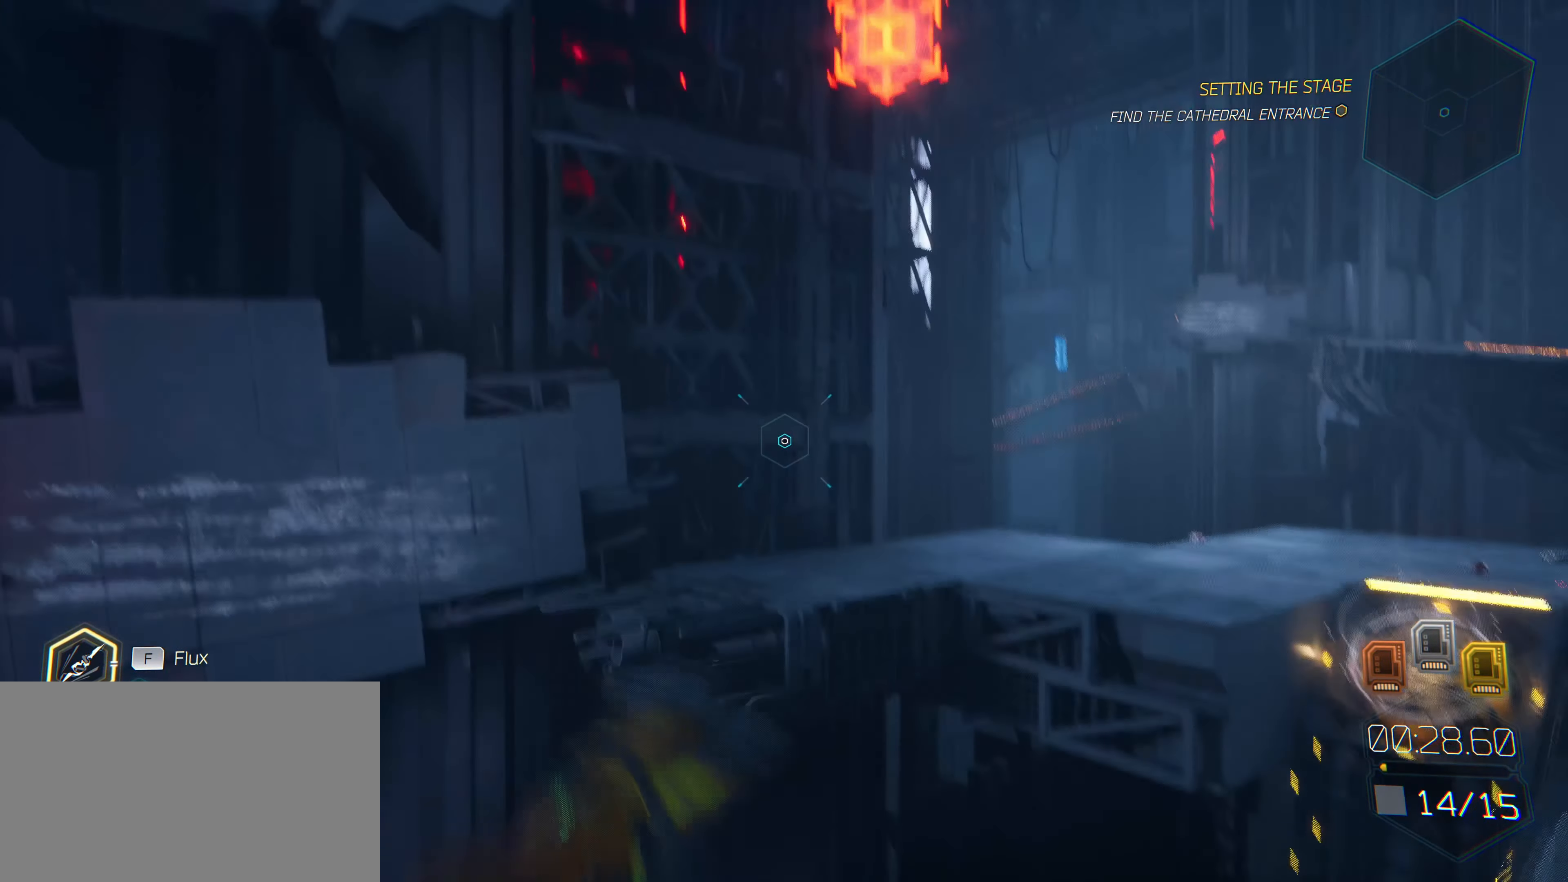
{"keys": [], "mouse": [], "mouse_move": "up-left", "events": []}
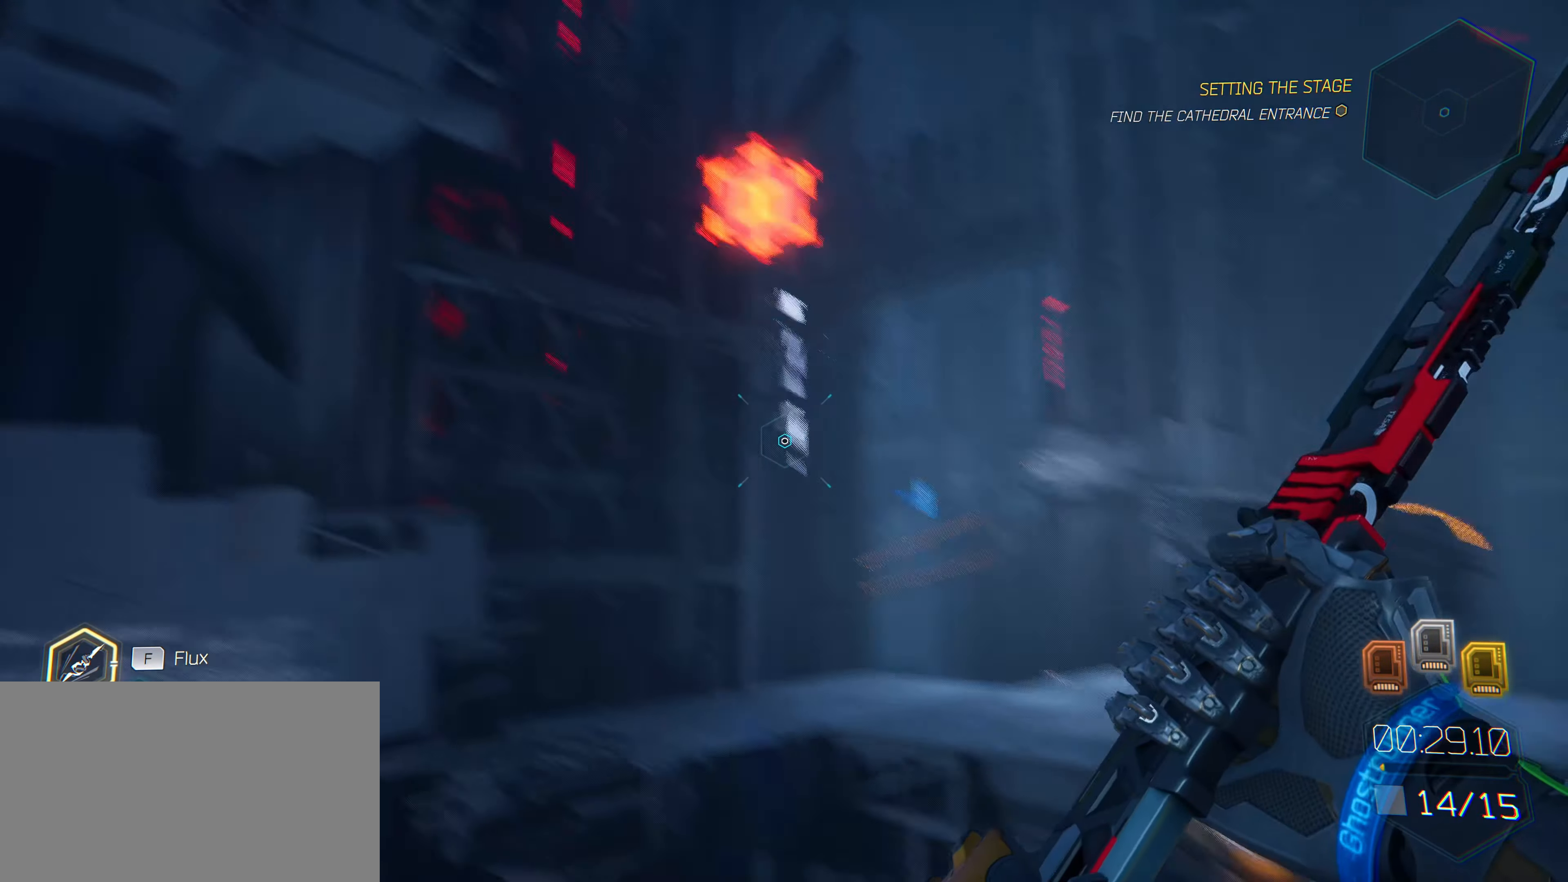
{"keys": ["q"], "mouse": [], "mouse_move": "left", "events": [[67, "q", "down"], [167, "q", "up"], [300, "q", "down"], [400, "q", "up"], [500, "q", "down"]]}
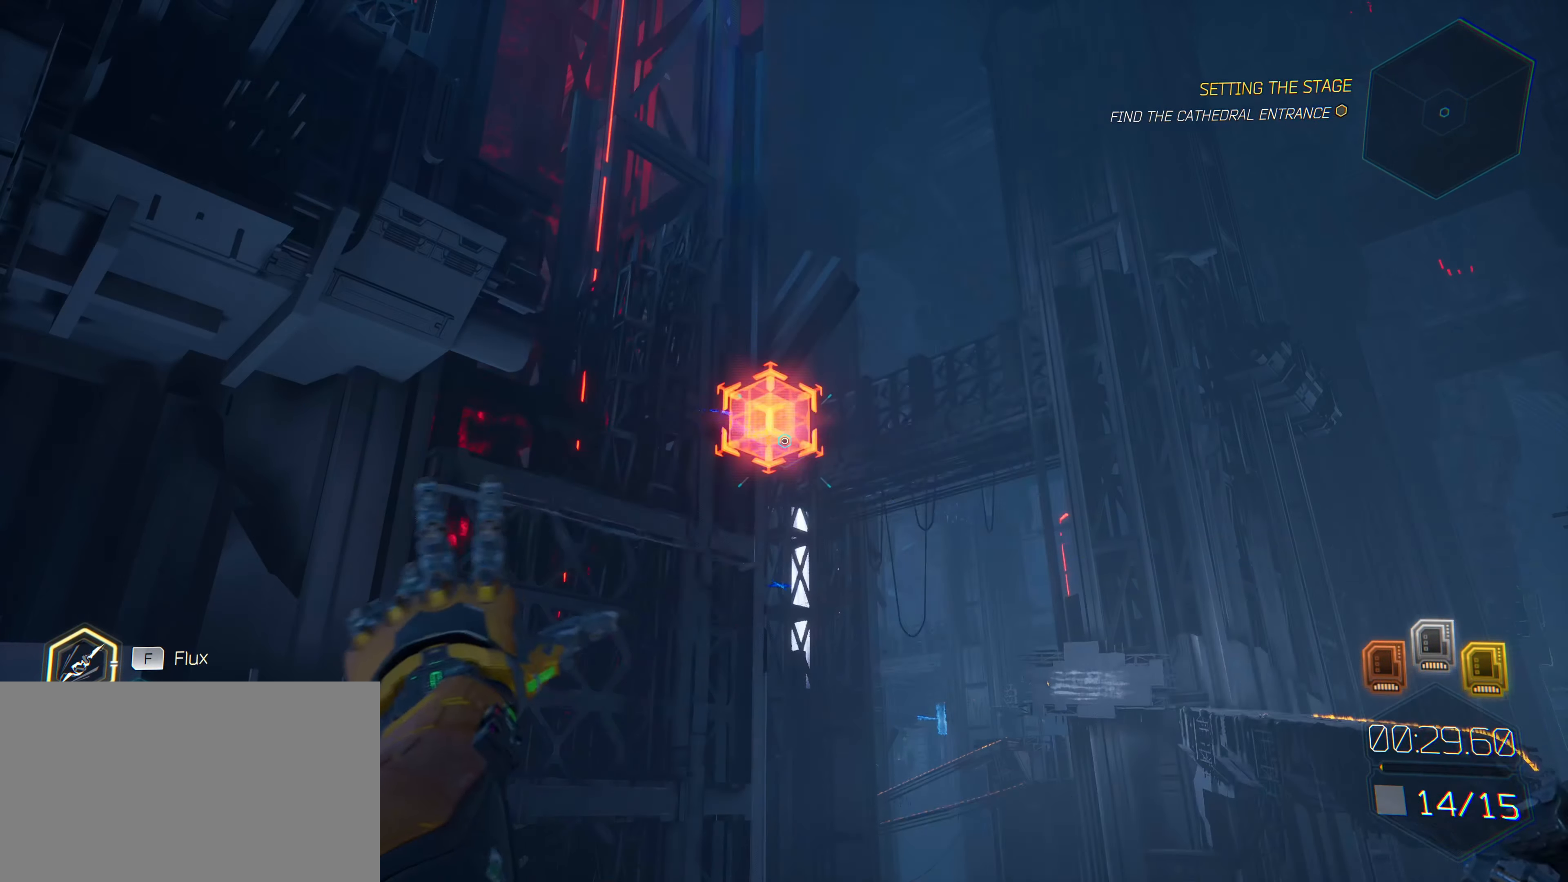
{"keys": [], "mouse": [], "mouse_move": "down-right", "events": [[50, "q", "up"], [183, "q", "down"], [233, "q", "up"]]}
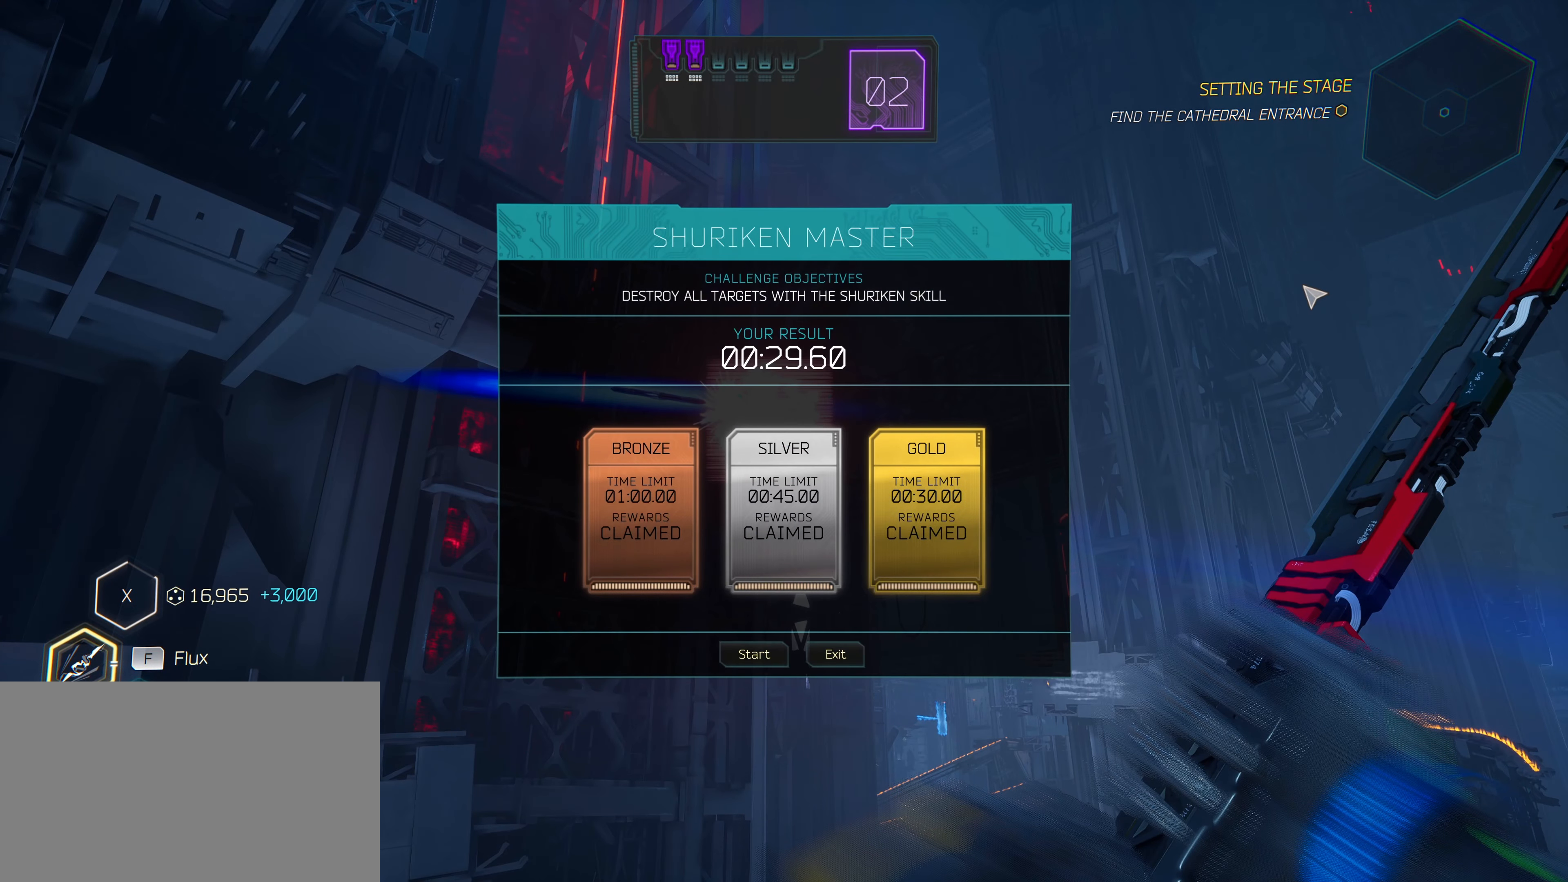
{"keys": [], "mouse": [], "mouse_move": "still", "events": []}